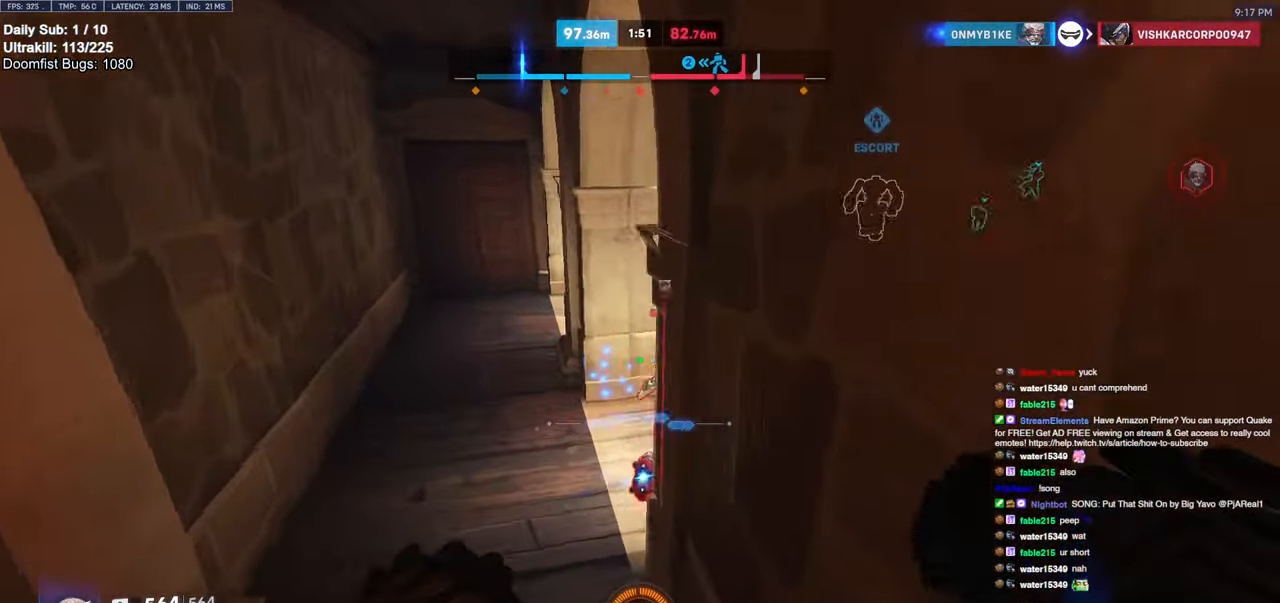
Gameplay with keyboard and mouse; each line is a JSON object with the keys and mouse buttons held at the frame after it. "events" lists presses ("down") and releases ("up") of "a", "ctrl", "d", "e", "f", "melee", "q", "r", "s", "shift", "space", "w", "mouse_left" and "mouse_right" between this image and that frame as [ms after this image, input, new state], when the widget could be followed in between. "mouse_left", "mouse_right" = the "left", "right" buttons of the "mouse" list. No other keys are recorded. Mouse movement is not recorded. Key names are as the overlay labels them; some are game actions (e.g. jump) rather than physical keys.
{"keys": ["w"], "mouse": [], "events": [[83, "mouse_right", "down"], [83, "space", "up"], [133, "mouse_left", "up"], [366, "mouse_right", "up"], [466, "a", "up"], [466, "space", "down"], [500, "space", "up"]]}
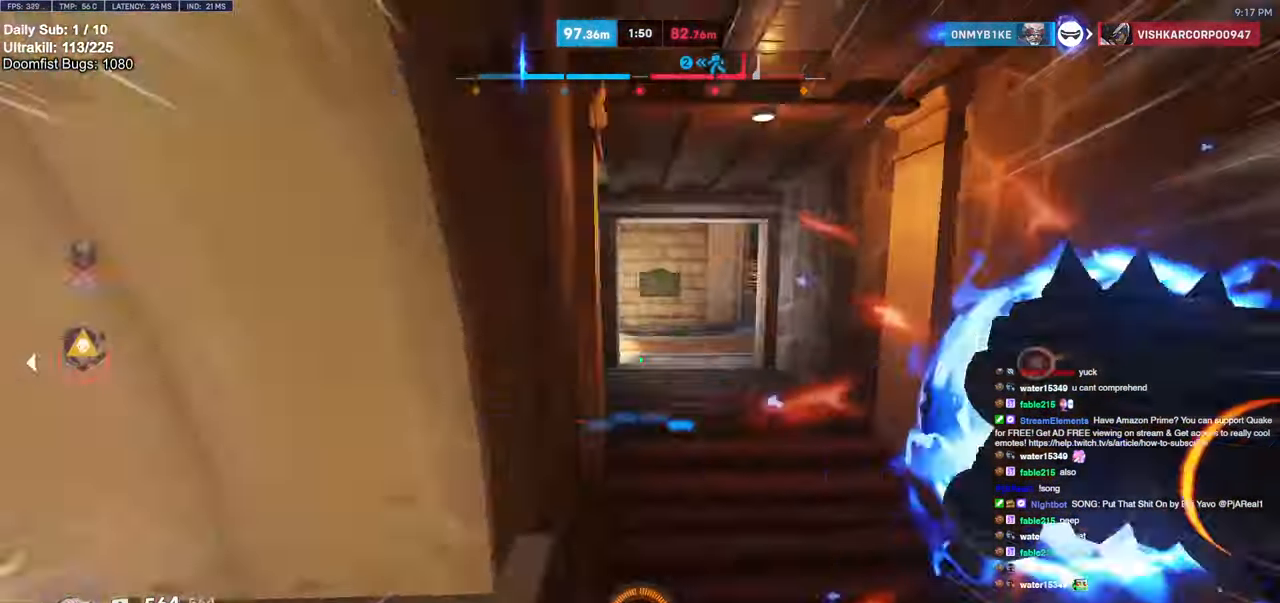
{"keys": ["a"], "mouse": [], "events": [[100, "space", "down"], [200, "a", "down"], [200, "space", "up"], [283, "w", "up"]]}
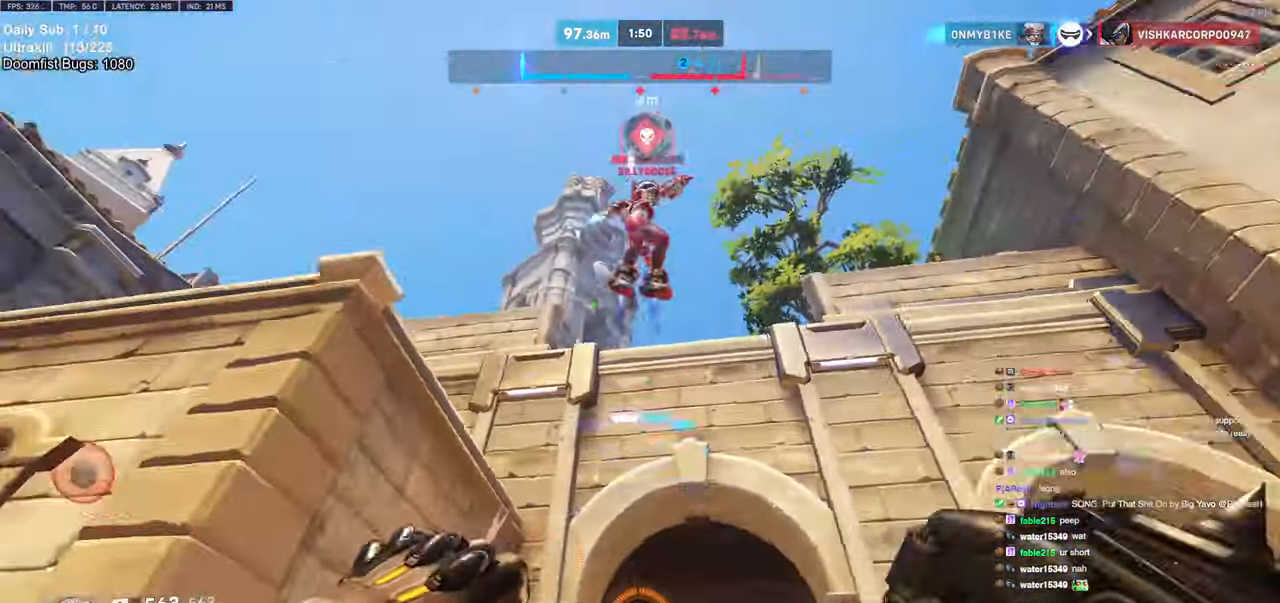
{"keys": ["d"], "mouse": [], "events": [[66, "mouse_left", "down"], [216, "mouse_left", "up"], [216, "s", "down"], [300, "a", "up"], [300, "d", "down"], [300, "mouse_left", "down"], [350, "d", "up"], [400, "d", "down"], [400, "s", "up"], [450, "mouse_left", "up"]]}
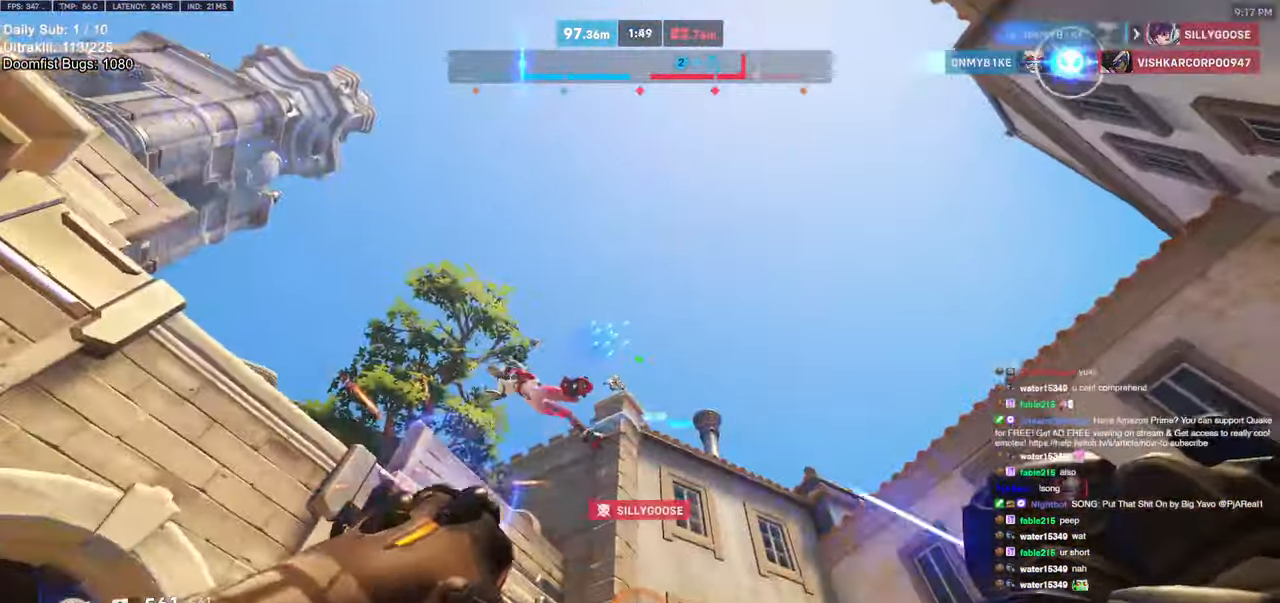
{"keys": ["w"], "mouse": [], "events": [[83, "d", "up"], [133, "d", "down"], [133, "w", "down"], [266, "d", "up"]]}
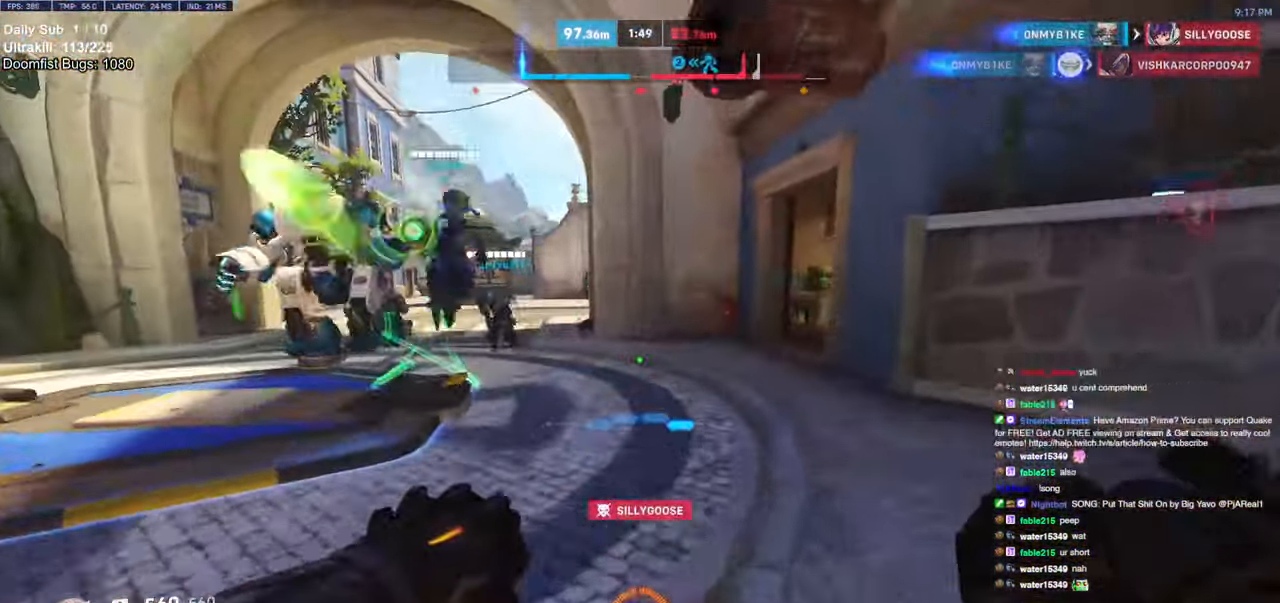
{"keys": ["a", "w"], "mouse": [], "events": [[50, "a", "down"]]}
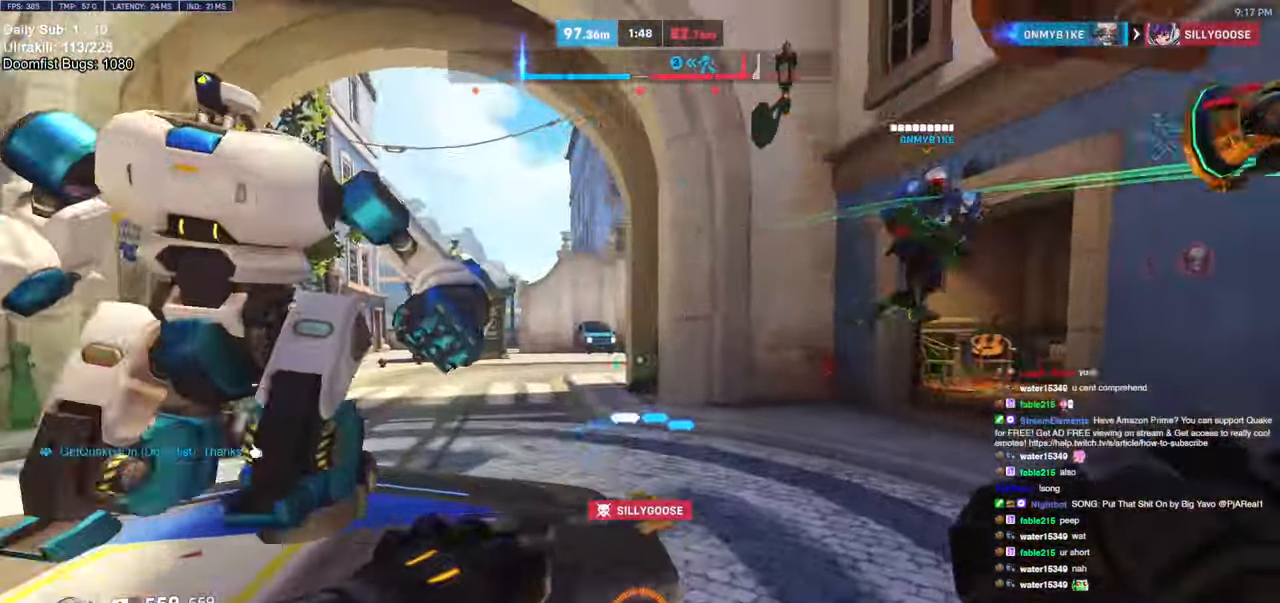
{"keys": ["w"], "mouse": [], "events": [[66, "w", "up"], [116, "a", "up"], [116, "d", "down"], [483, "d", "up"], [483, "w", "down"]]}
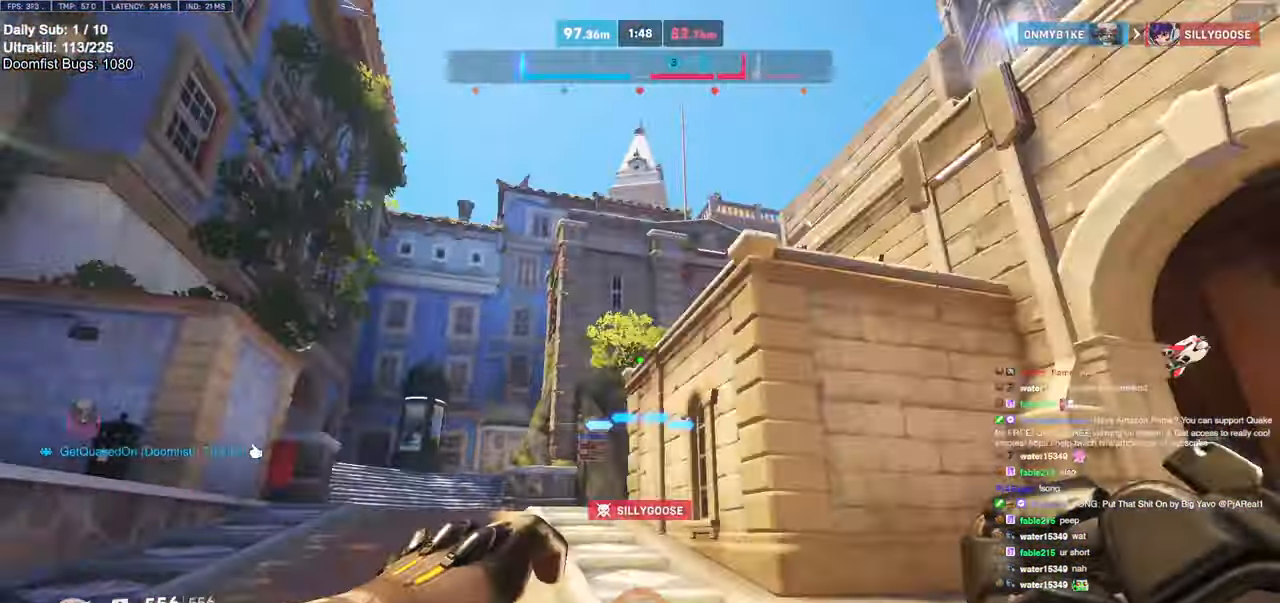
{"keys": ["d"], "mouse": [], "events": [[83, "a", "down"], [183, "a", "up"], [233, "d", "down"], [316, "w", "up"]]}
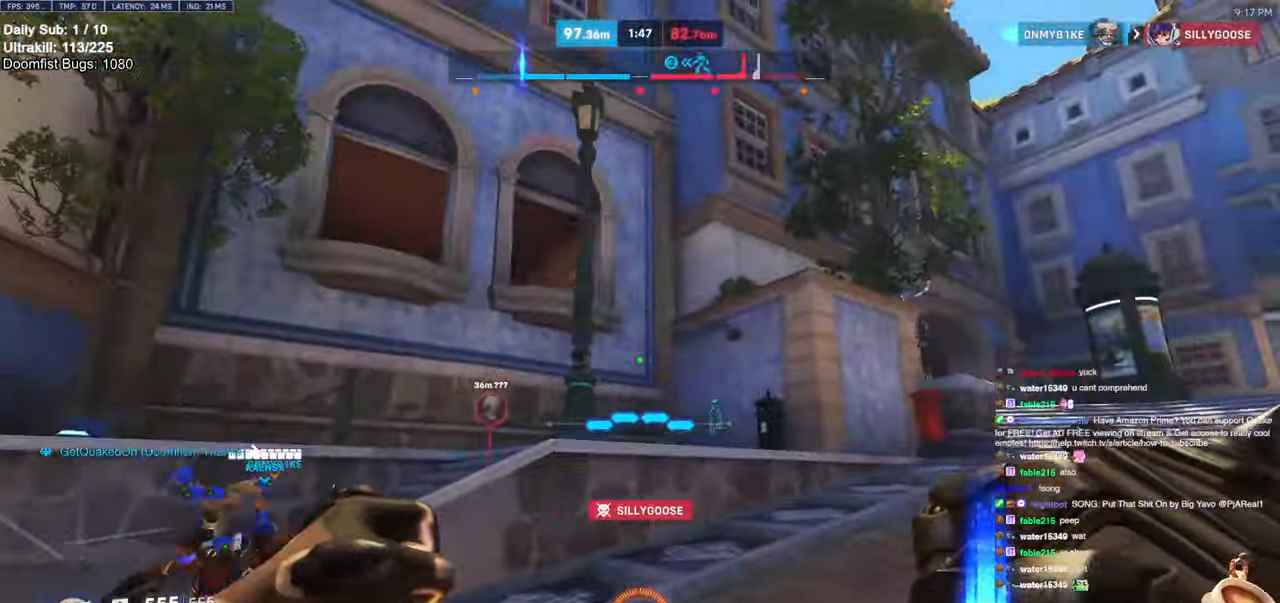
{"keys": ["d"], "mouse": [], "events": []}
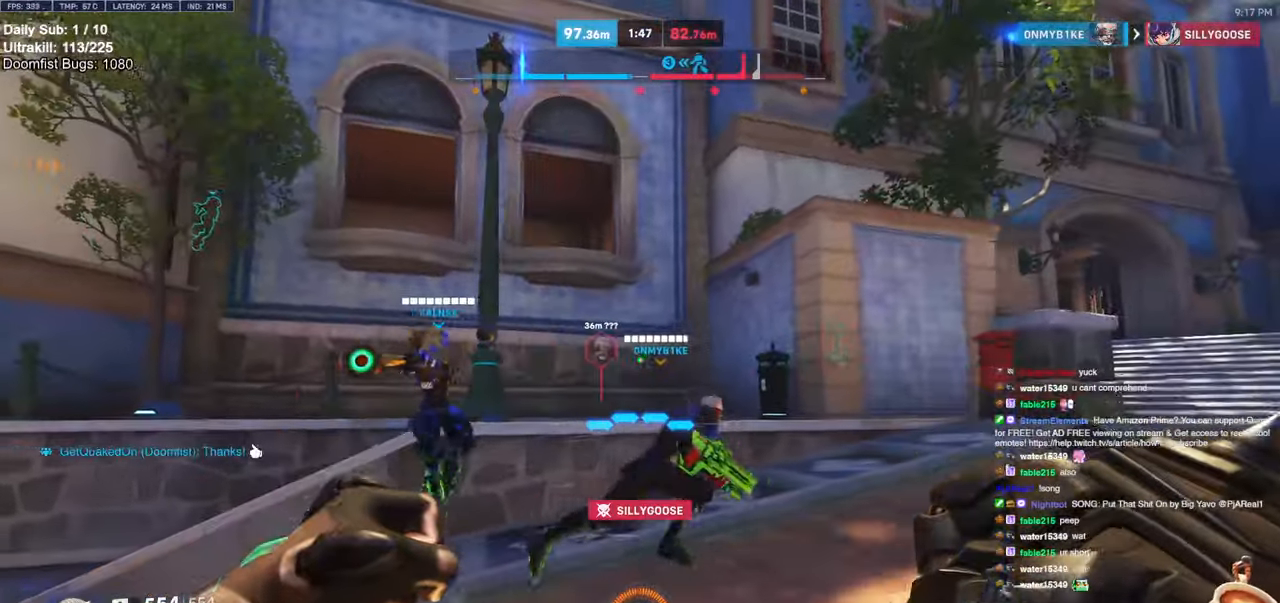
{"keys": ["d"], "mouse": [], "events": []}
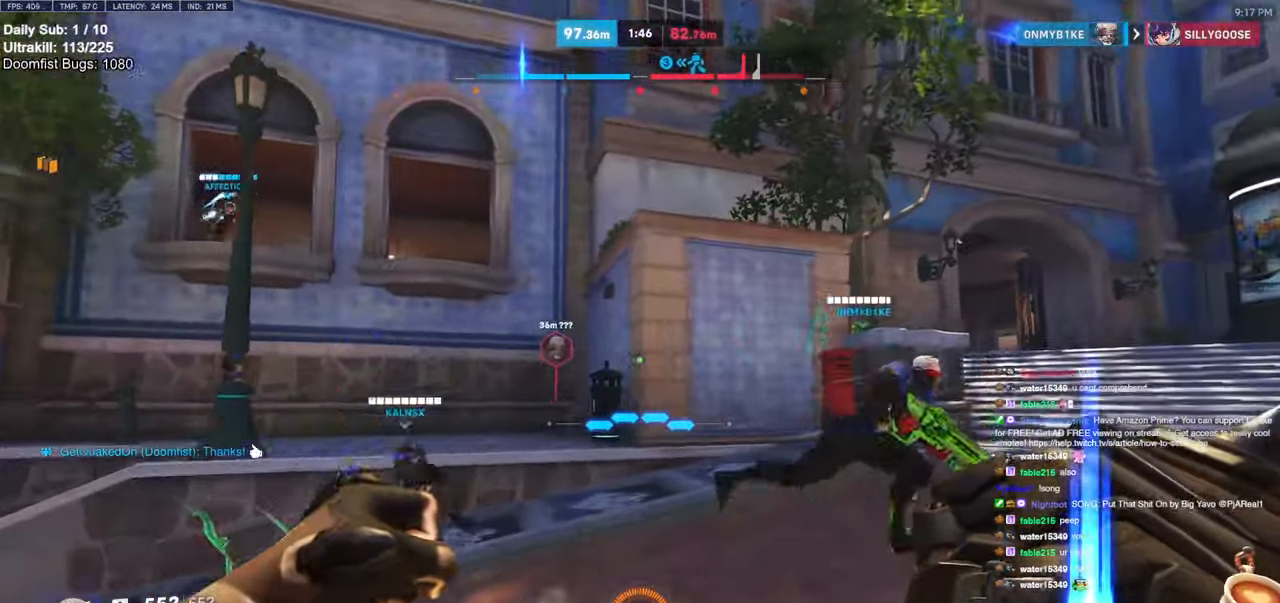
{"keys": ["w"], "mouse": [], "events": [[33, "w", "down"], [316, "d", "up"]]}
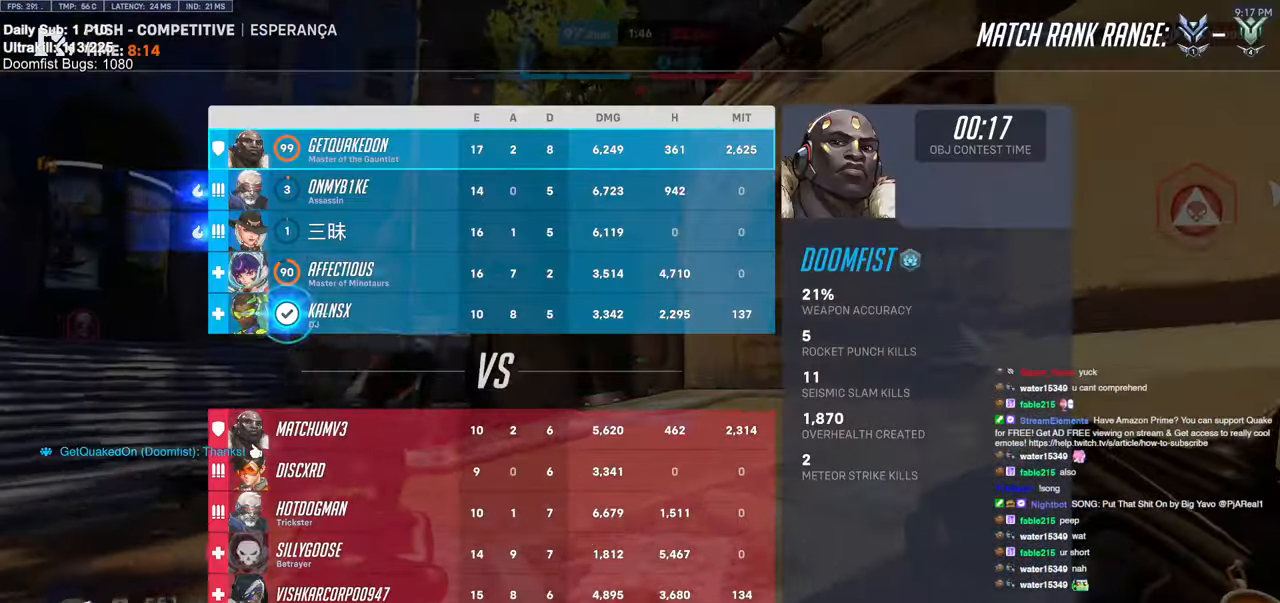
{"keys": ["d", "w"], "mouse": [], "events": [[283, "d", "down"]]}
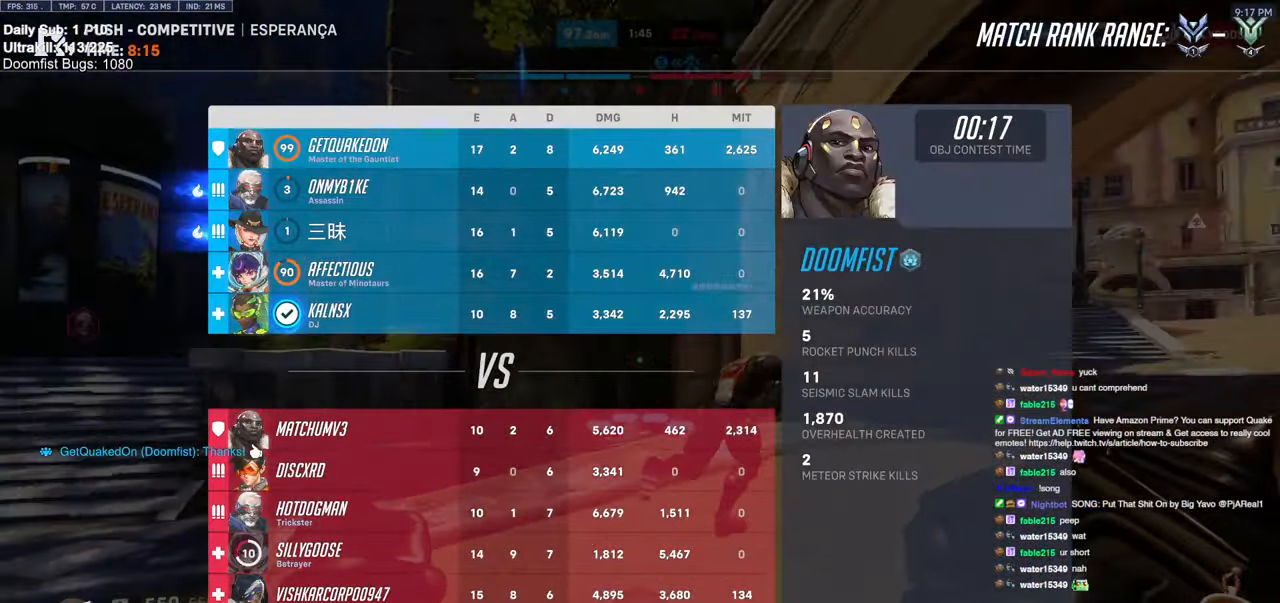
{"keys": ["d", "s"], "mouse": [], "events": [[66, "w", "up"], [216, "s", "down"]]}
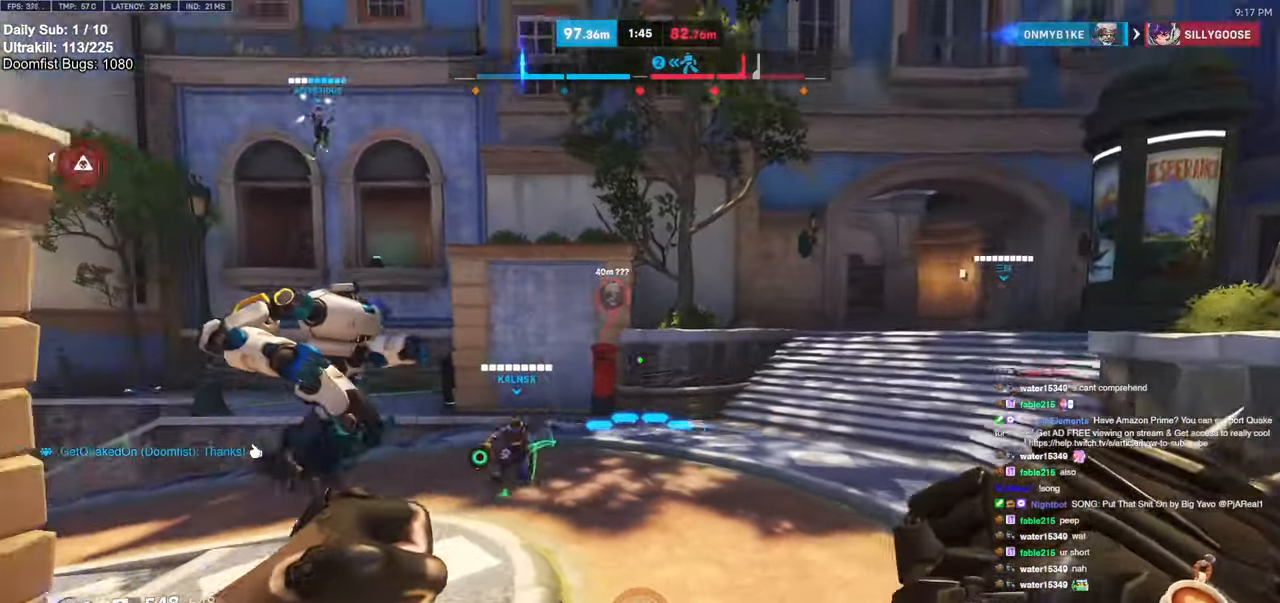
{"keys": ["s"], "mouse": [], "events": [[133, "d", "up"]]}
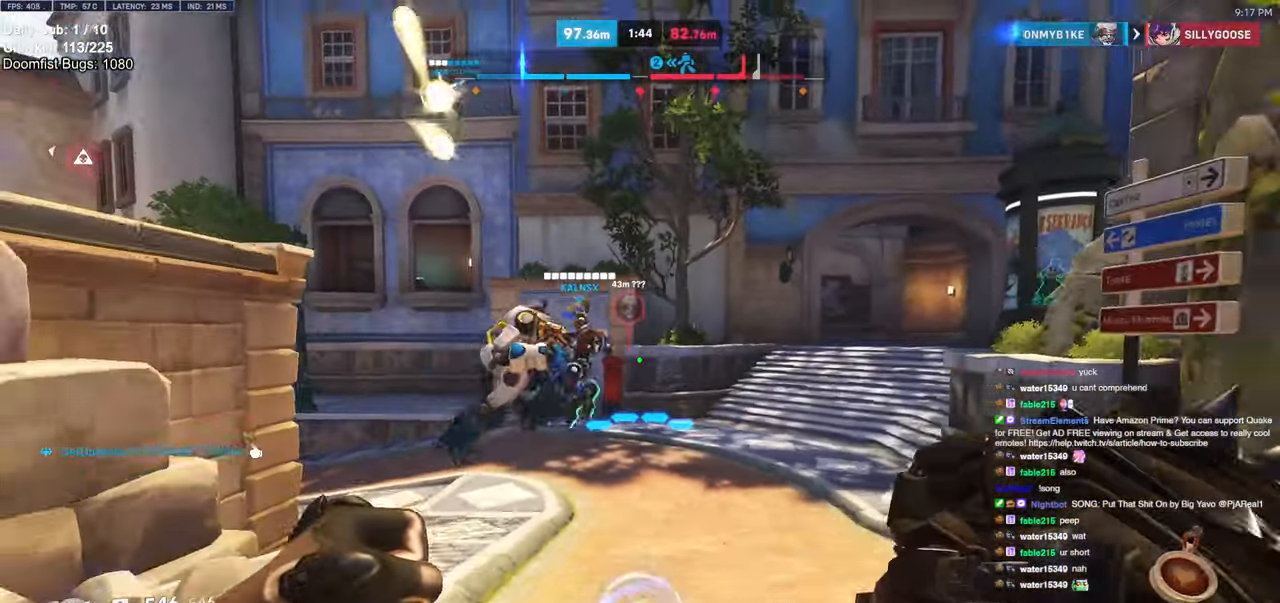
{"keys": ["a", "s", "space"], "mouse": [], "events": [[383, "a", "down"], [466, "space", "down"]]}
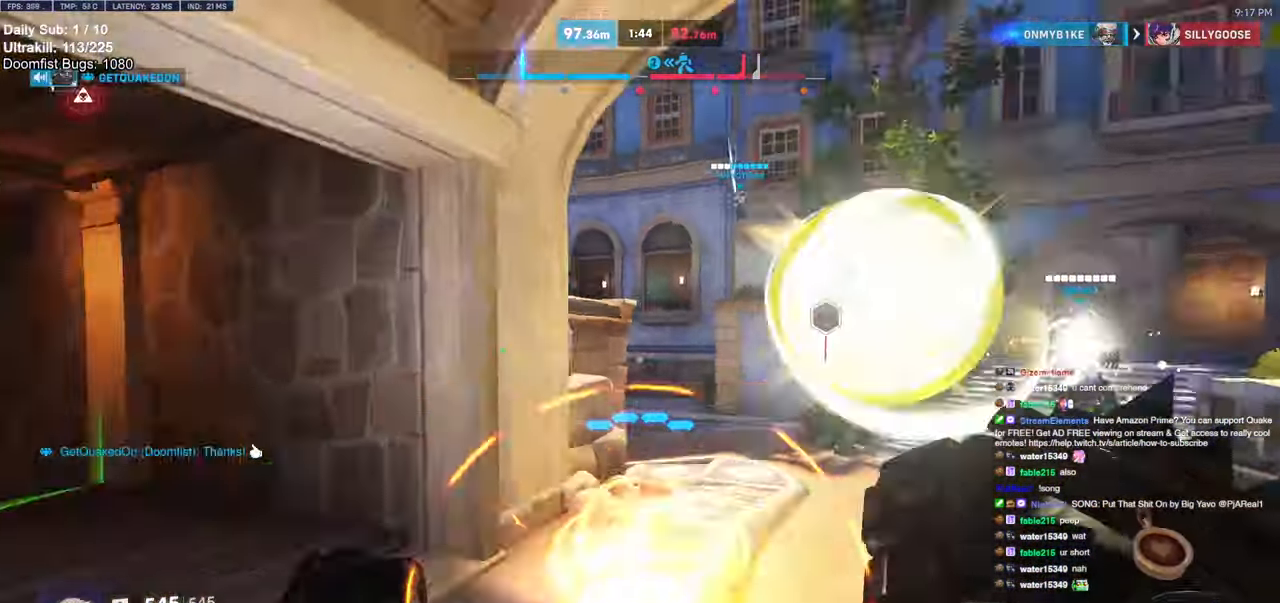
{"keys": ["a", "w"], "mouse": [], "events": [[50, "s", "up"], [116, "space", "up"], [250, "w", "down"]]}
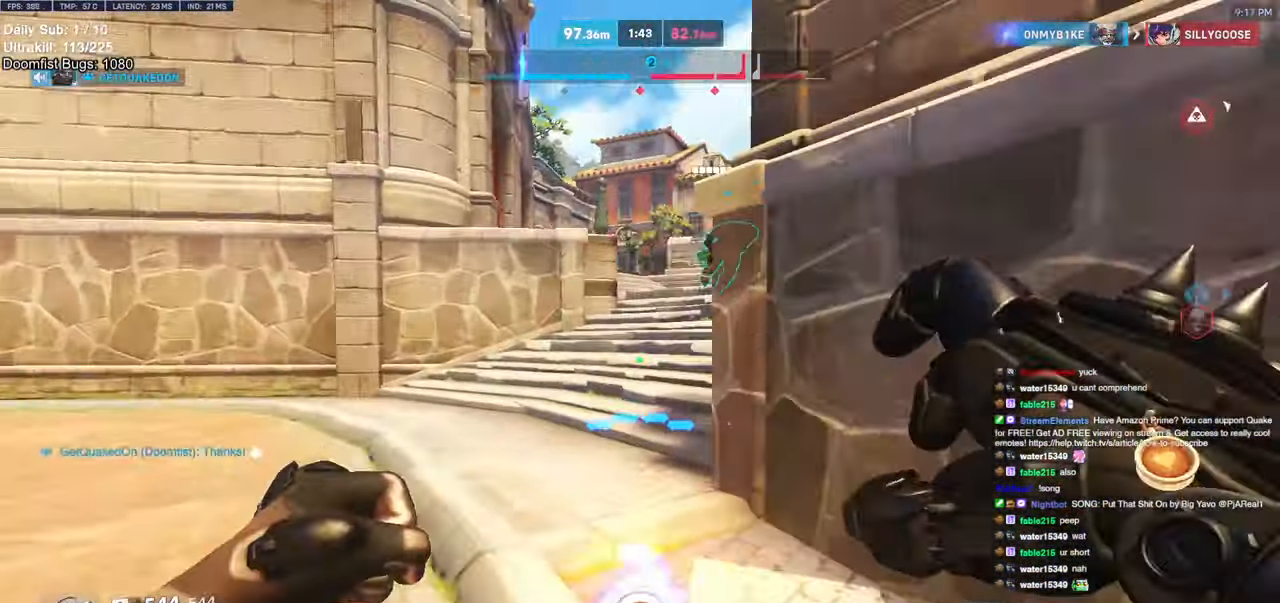
{"keys": ["w"], "mouse": [], "events": [[33, "a", "up"], [216, "space", "down"], [366, "space", "up"]]}
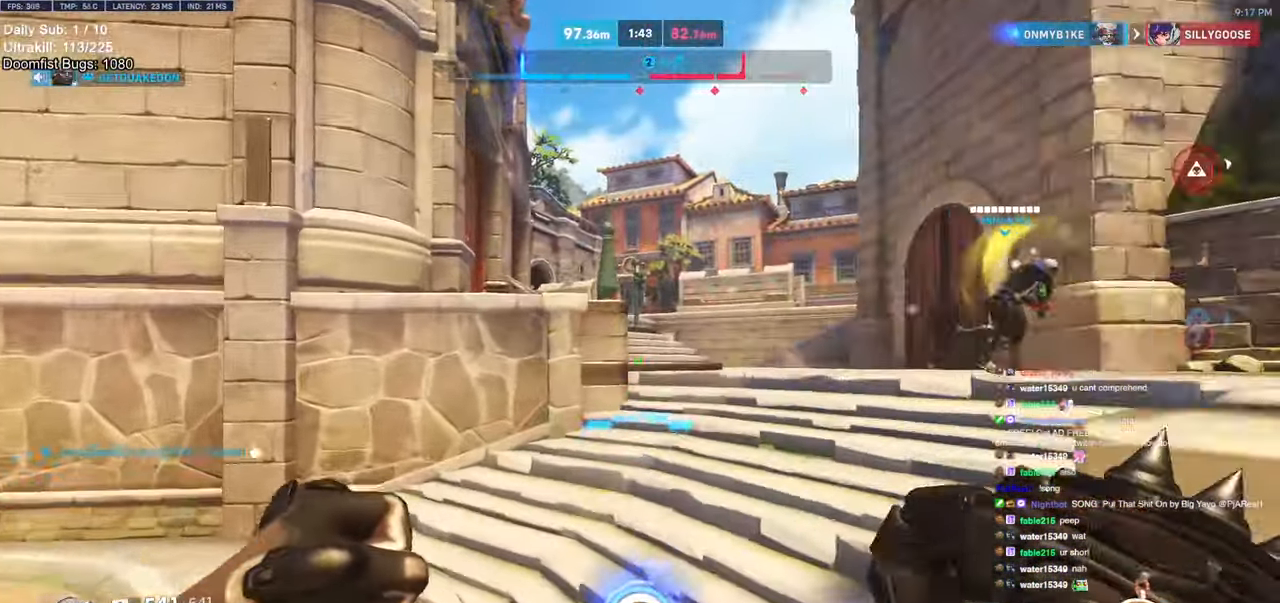
{"keys": ["space", "w"], "mouse": [], "events": [[416, "space", "down"]]}
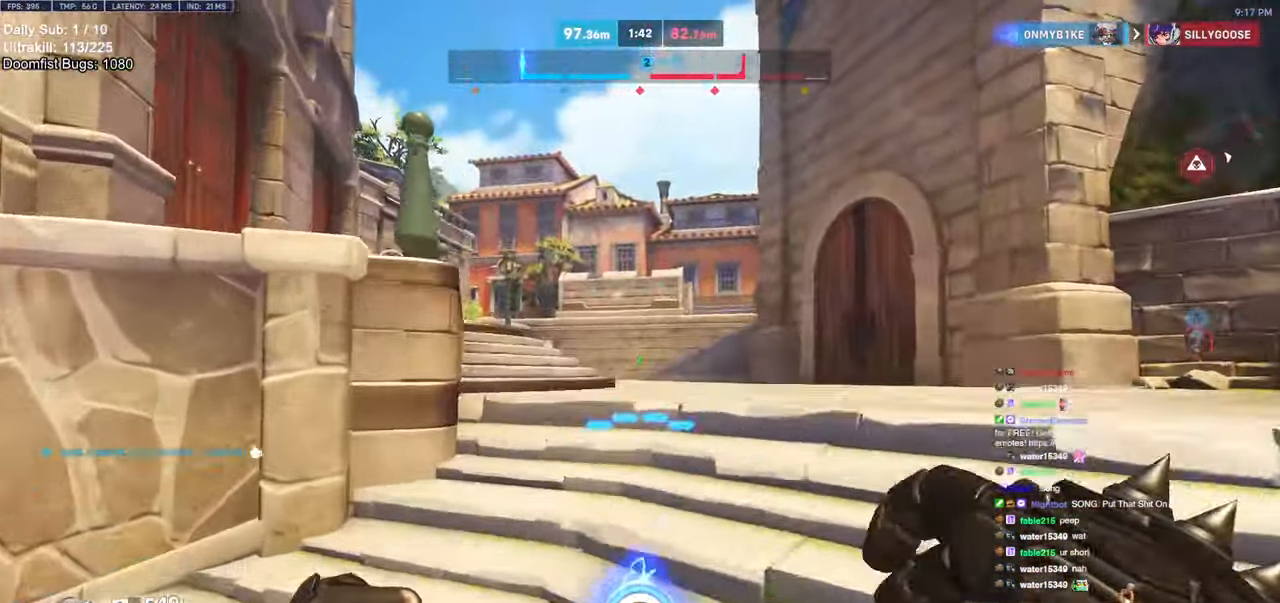
{"keys": ["a", "w"], "mouse": [], "events": [[66, "space", "up"], [433, "a", "down"]]}
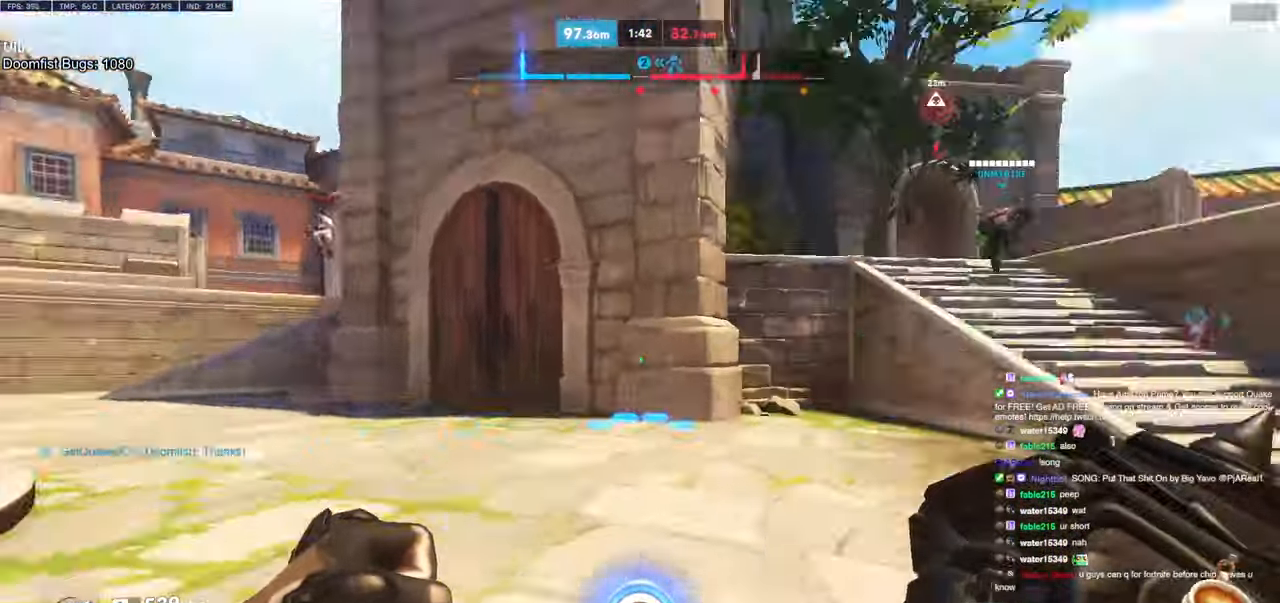
{"keys": ["a"], "mouse": ["left"], "events": [[83, "space", "down"], [183, "w", "up"], [233, "space", "up"], [466, "mouse_left", "down"]]}
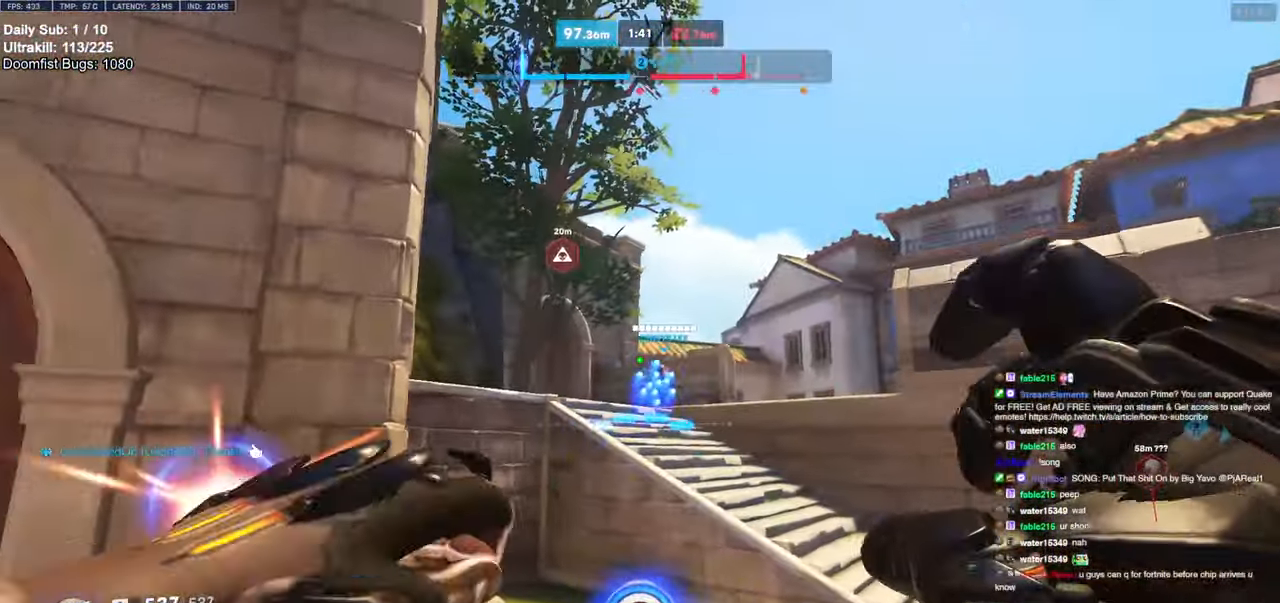
{"keys": ["w"], "mouse": [], "events": [[50, "mouse_left", "up"], [150, "w", "down"], [283, "space", "down"], [433, "space", "up"], [483, "a", "up"]]}
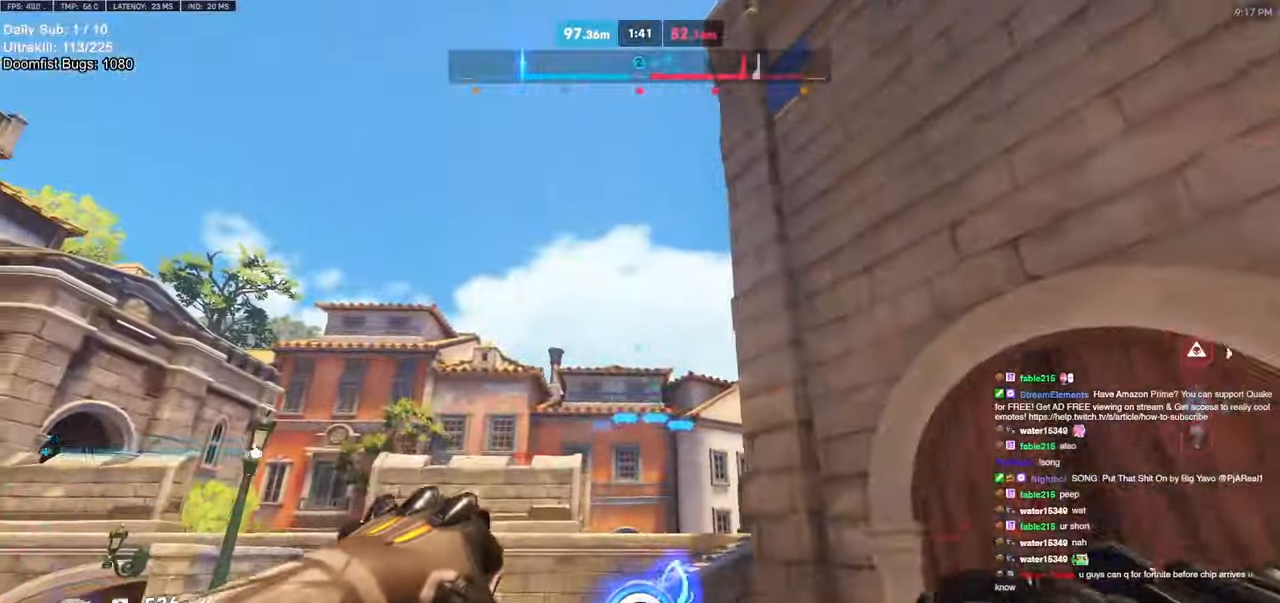
{"keys": ["d", "w"], "mouse": [], "events": [[66, "e", "down"], [200, "e", "up"], [300, "d", "down"]]}
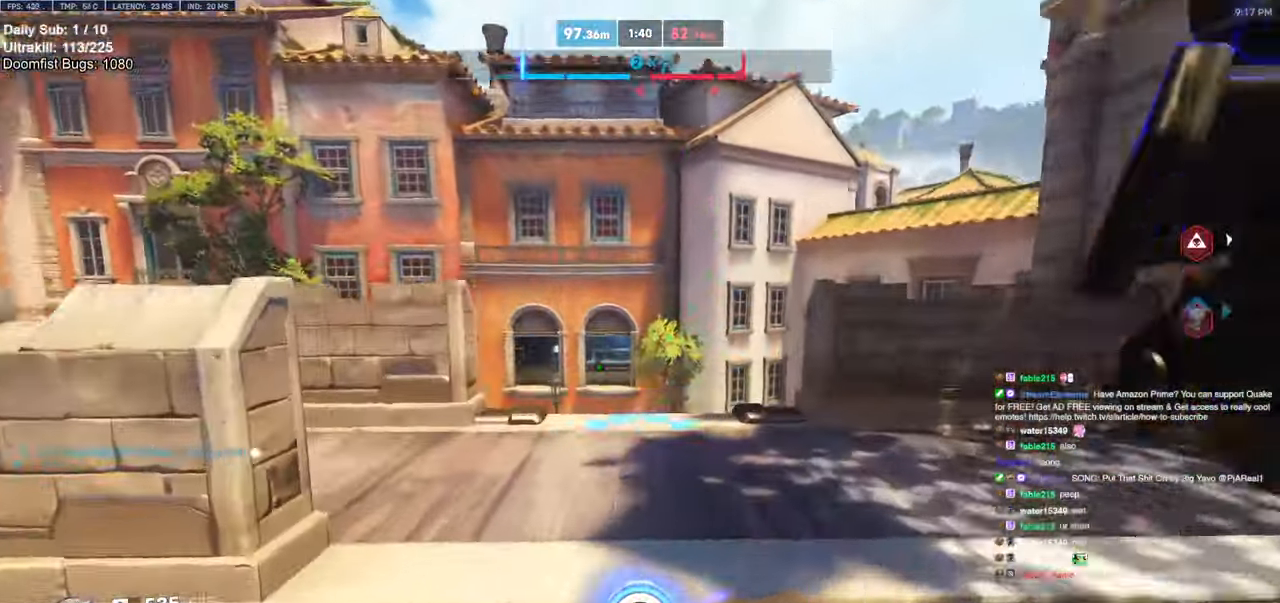
{"keys": ["a", "w"], "mouse": ["right"], "events": [[83, "w", "up"], [366, "a", "down"], [366, "d", "up"], [366, "mouse_right", "down"], [500, "w", "down"]]}
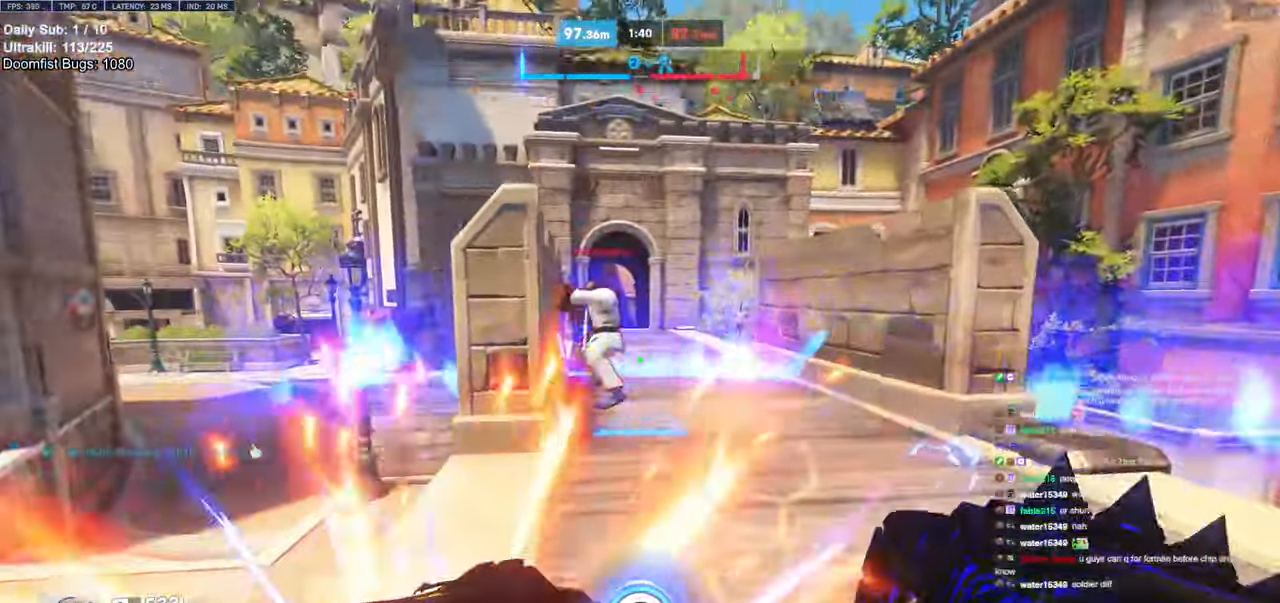
{"keys": ["a", "s"], "mouse": [], "events": [[50, "a", "up"], [200, "mouse_right", "up"], [283, "a", "down"], [283, "w", "up"], [383, "s", "down"]]}
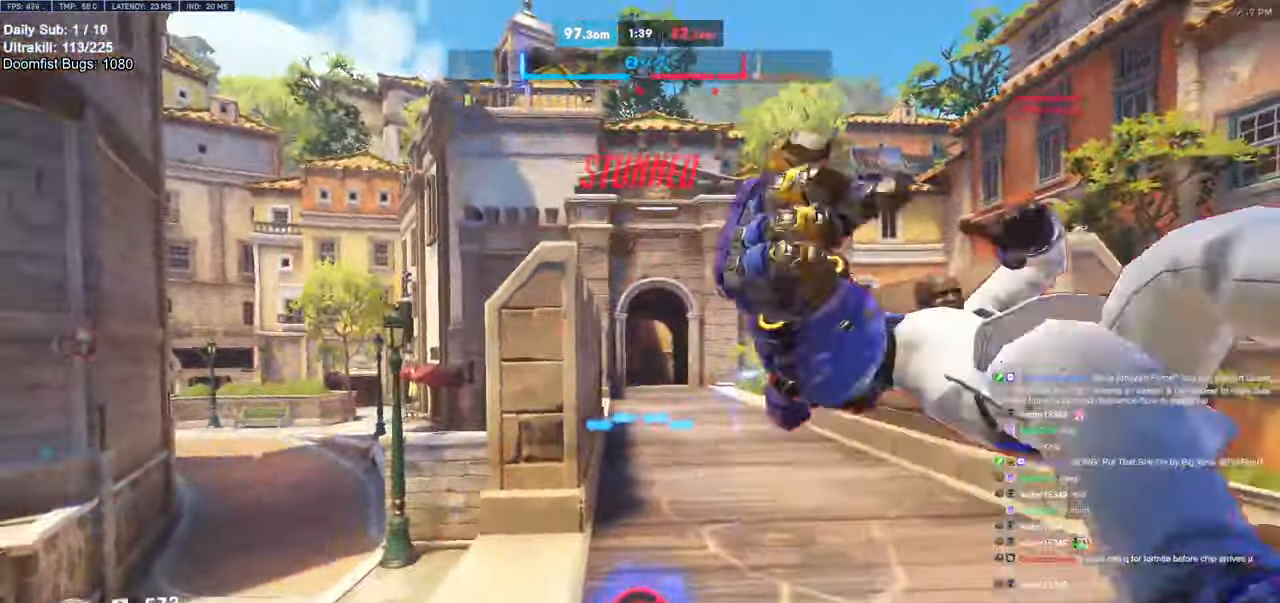
{"keys": ["w"], "mouse": [], "events": [[66, "s", "up"], [250, "a", "up"], [250, "w", "down"]]}
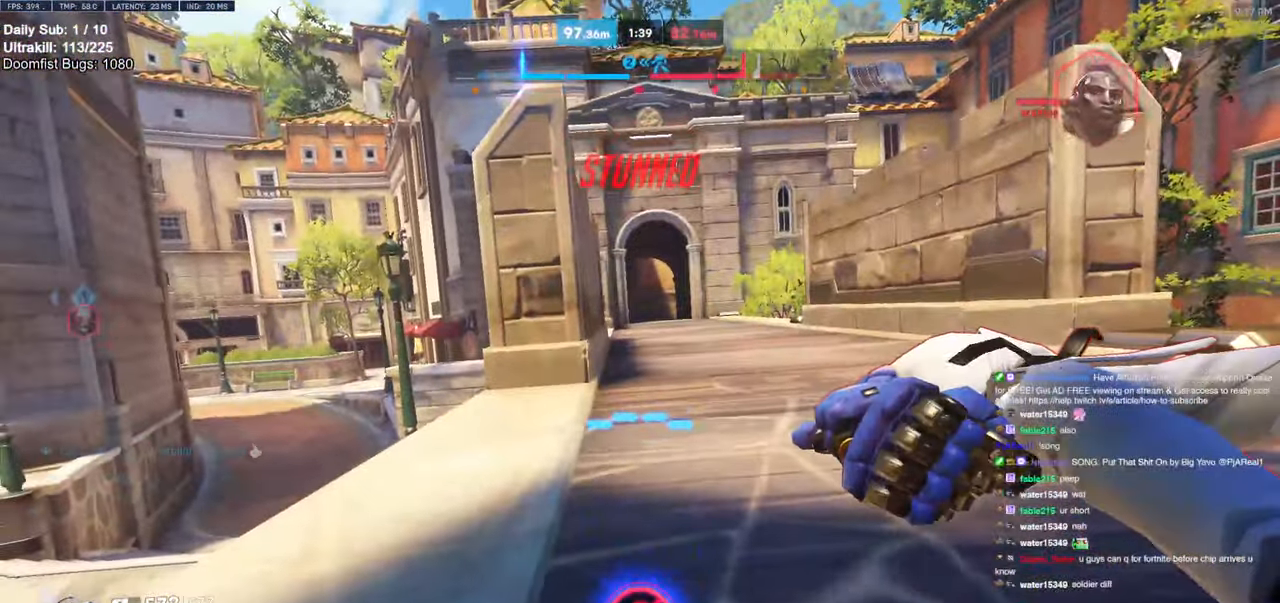
{"keys": ["d", "w"], "mouse": [], "events": [[450, "d", "down"]]}
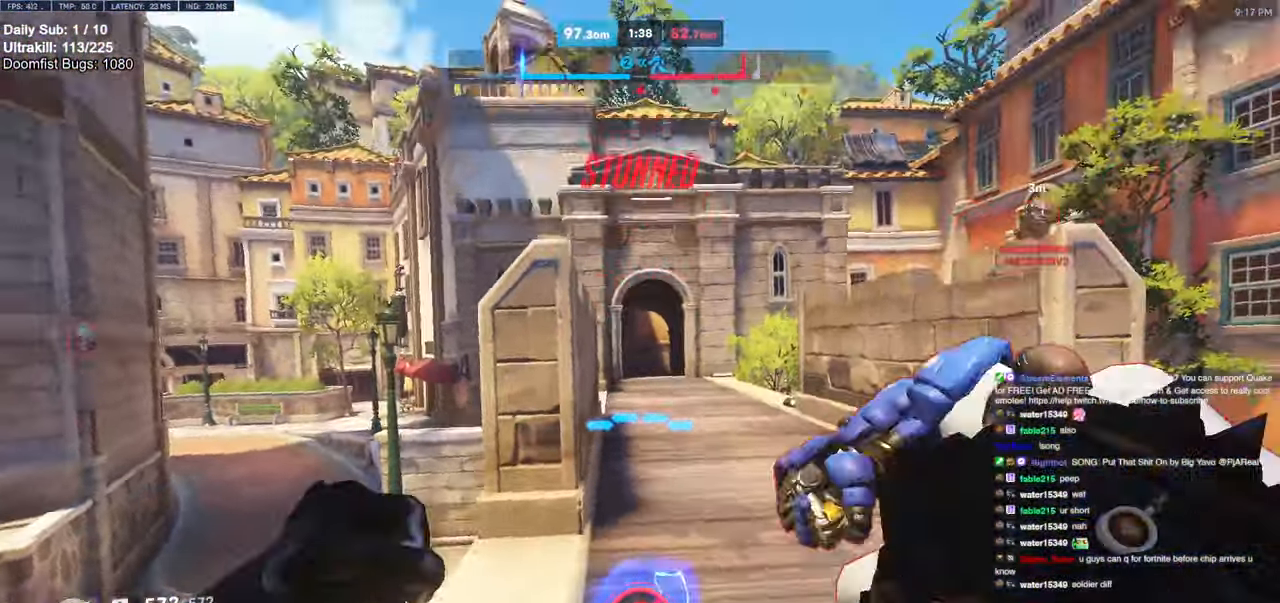
{"keys": ["d", "w"], "mouse": [], "events": [[150, "w", "up"], [233, "w", "down"]]}
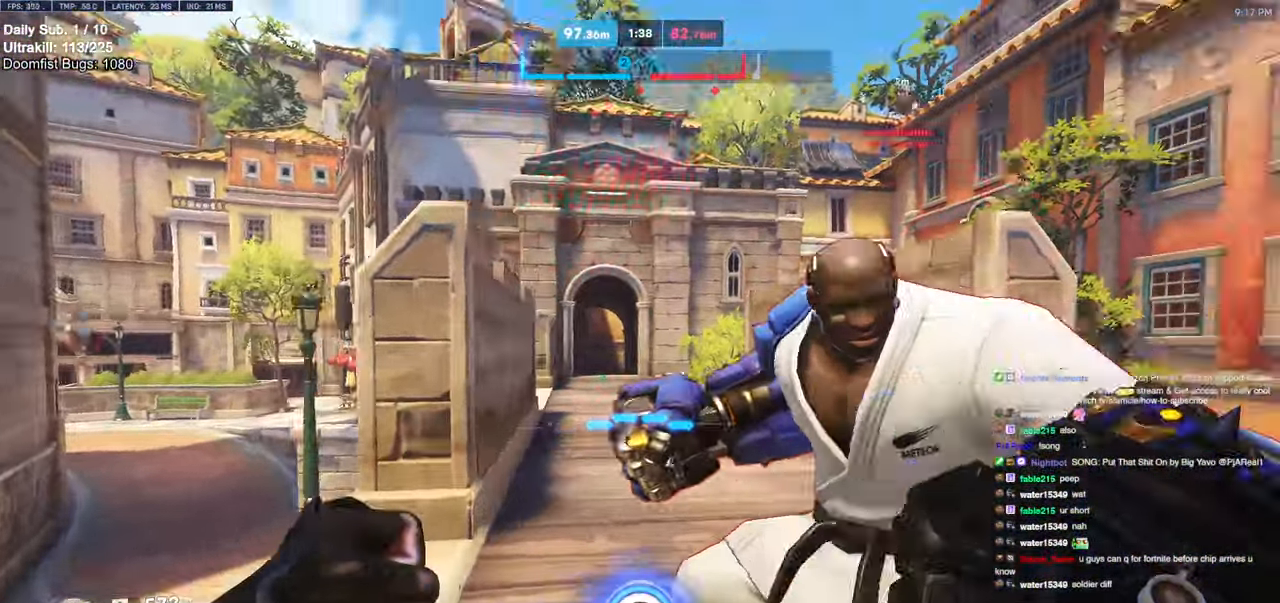
{"keys": ["a", "s", "space"], "mouse": [], "events": [[66, "a", "down"], [66, "d", "up"], [66, "mouse_left", "down"], [116, "melee", "down"], [116, "w", "up"], [183, "mouse_left", "up"], [200, "melee", "up"], [250, "s", "down"], [433, "space", "down"]]}
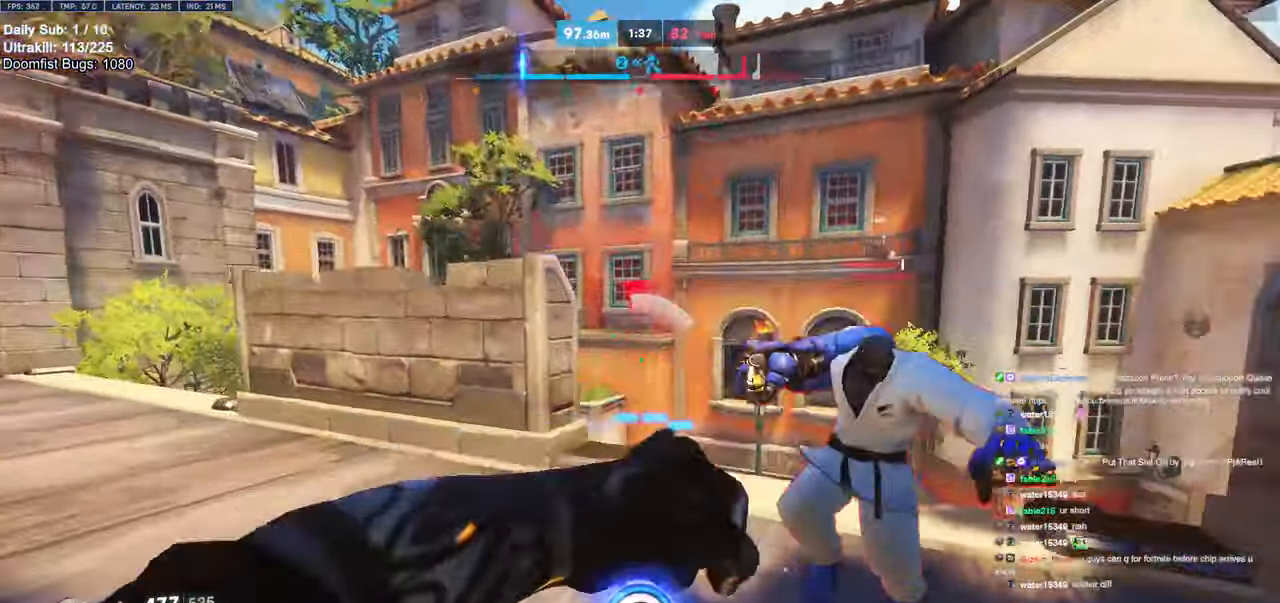
{"keys": ["a"], "mouse": [], "events": [[33, "s", "up"], [33, "space", "up"], [166, "mouse_left", "down"], [216, "a", "up"], [216, "d", "down"], [266, "mouse_left", "up"], [416, "a", "down"], [416, "d", "up"]]}
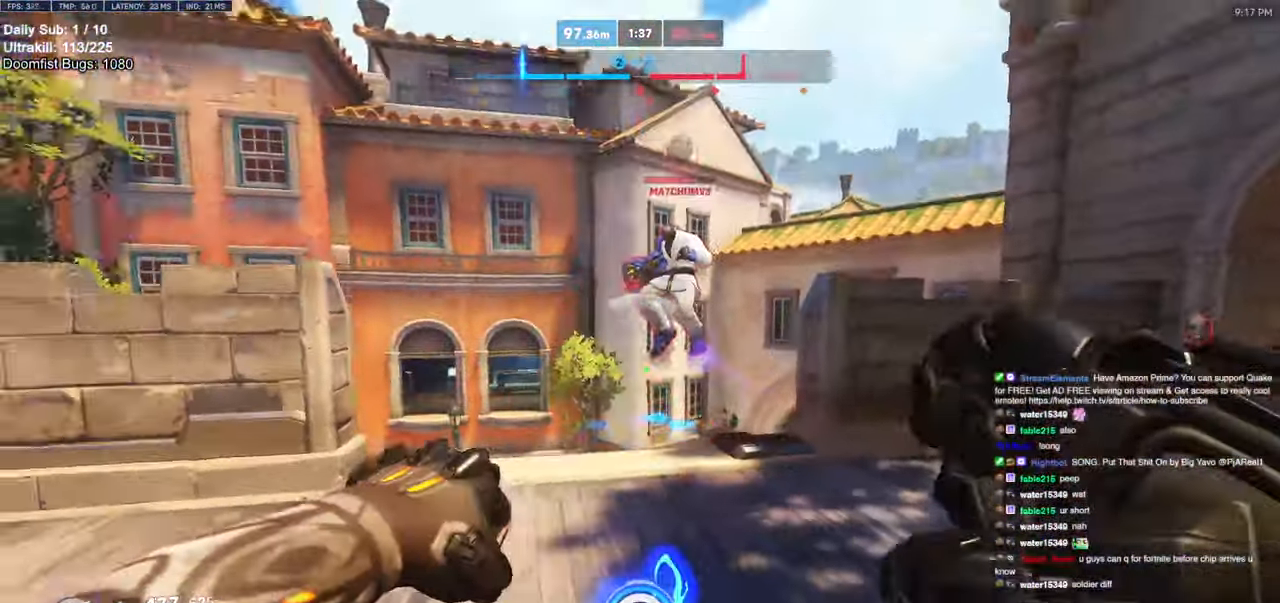
{"keys": ["d"], "mouse": [], "events": [[16, "s", "down"], [66, "mouse_left", "down"], [150, "mouse_left", "up"], [233, "s", "up"], [483, "a", "up"], [483, "d", "down"]]}
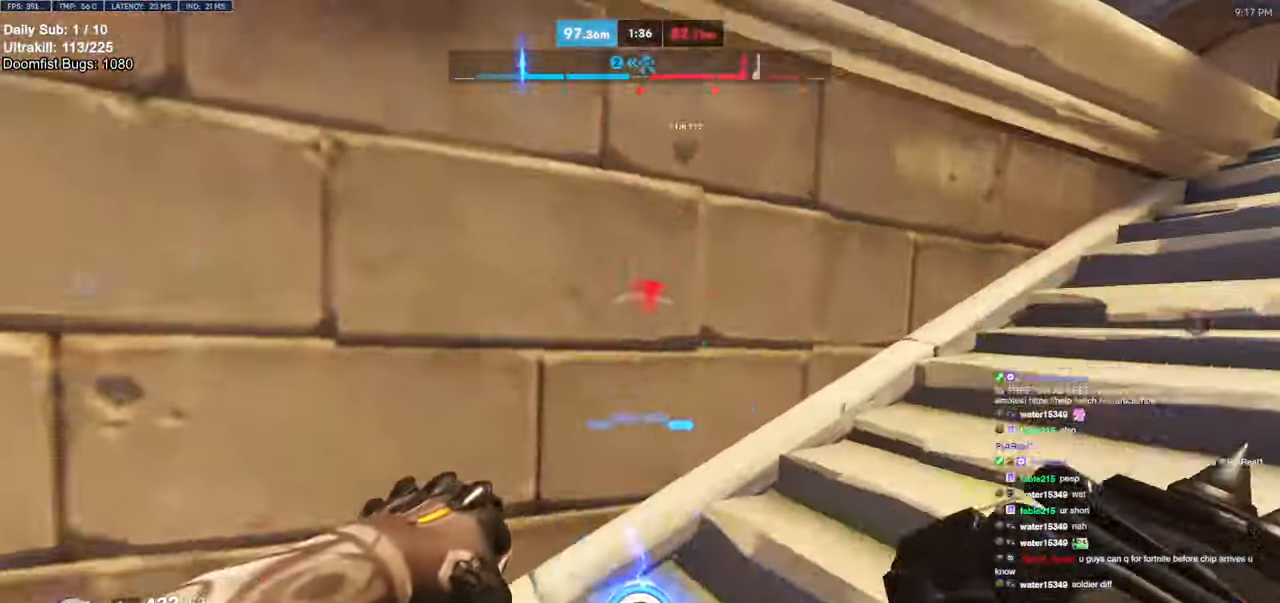
{"keys": ["a", "w"], "mouse": [], "events": [[316, "w", "down"], [483, "a", "down"], [483, "d", "up"]]}
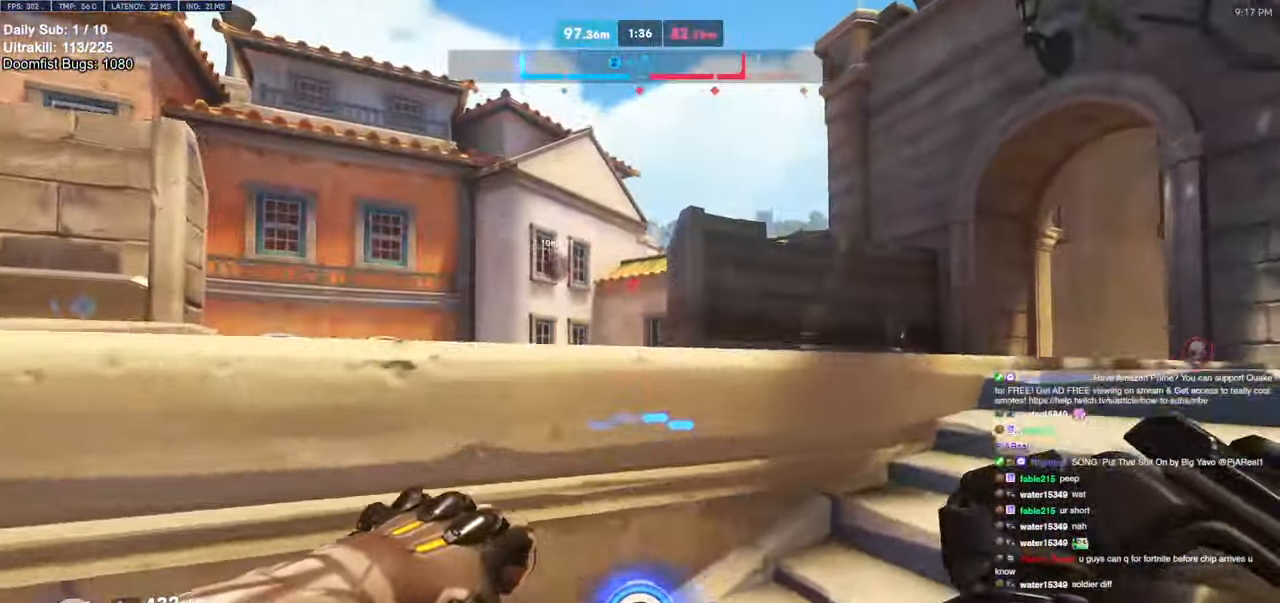
{"keys": ["d", "w"], "mouse": [], "events": [[33, "a", "up"], [33, "d", "down"]]}